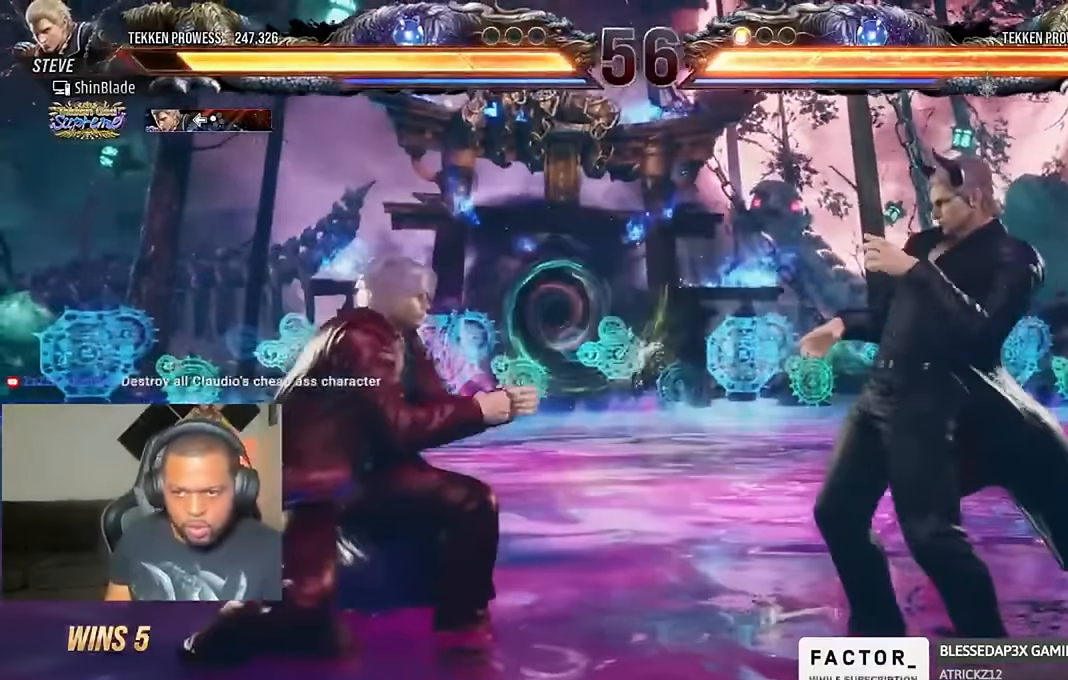
Gameplay with a controller (PlayStation layout); each line is a JSON object with the inputs held at the frame after it (dt_ms = milliseconds from this image to that frame). "events" lists button and stick changes between this image and that frame as [ms after this image, input, new state], when the widget could be followed in between. Not read: L1 R1.
{"dt_ms": 500, "buttons": ["CIRCLE"], "left_stick": "center", "right_stick": "center", "events": [[67, "CIRCLE", "down"]]}
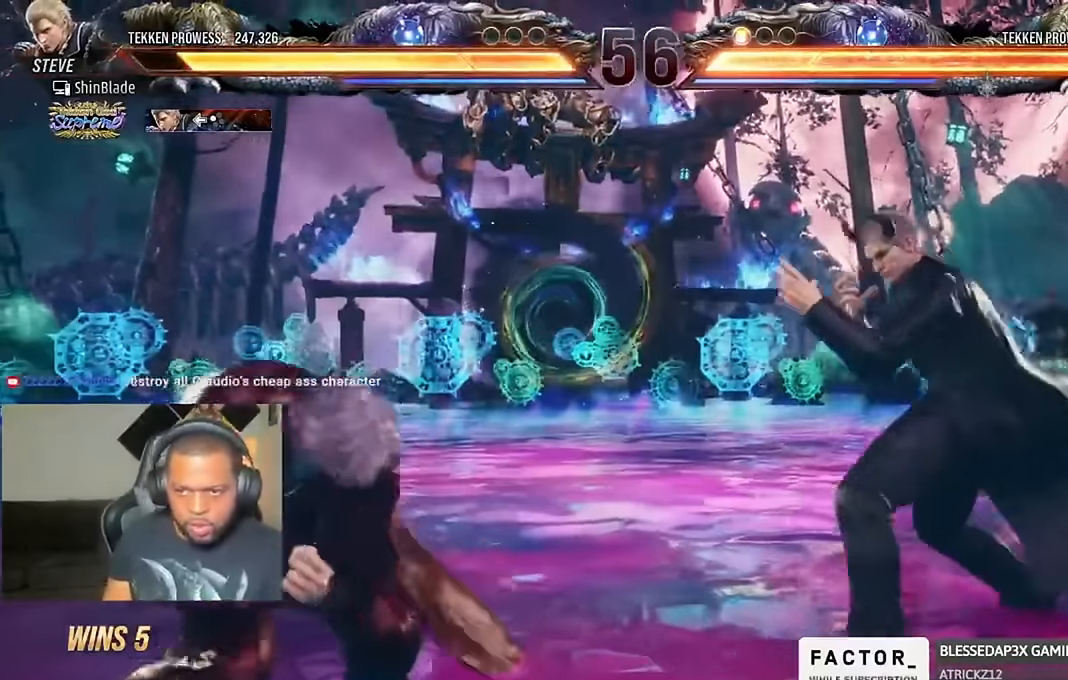
{"dt_ms": 500, "buttons": ["DPAD_LEFT"], "left_stick": "center", "right_stick": "center", "events": [[34, "CIRCLE", "up"], [67, "DPAD_LEFT", "down"], [134, "DPAD_LEFT", "up"], [200, "DPAD_LEFT", "down"], [334, "CROSS", "down"], [500, "CROSS", "up"]]}
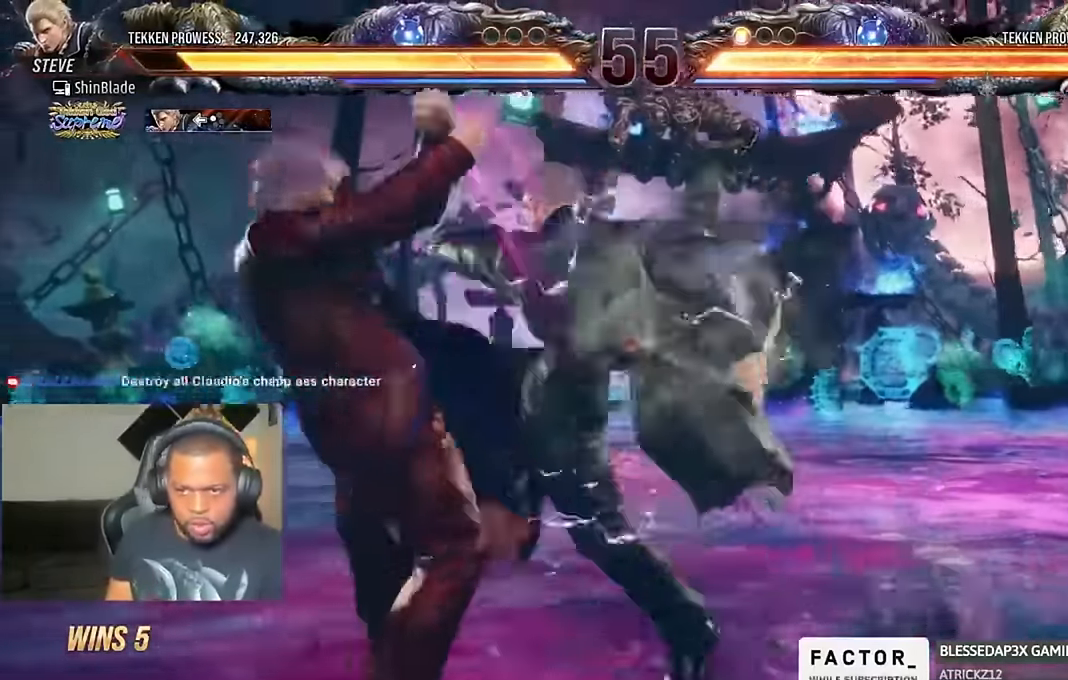
{"dt_ms": 500, "buttons": ["DPAD_LEFT"], "left_stick": "center", "right_stick": "center", "events": [[34, "DPAD_LEFT", "up"], [134, "DPAD_DOWN", "down"], [134, "DPAD_RIGHT", "down"], [167, "SQUARE", "down"], [300, "DPAD_DOWN", "up"], [300, "DPAD_RIGHT", "up"], [300, "SQUARE", "up"], [334, "TRIANGLE", "down"], [500, "DPAD_LEFT", "down"], [500, "TRIANGLE", "up"]]}
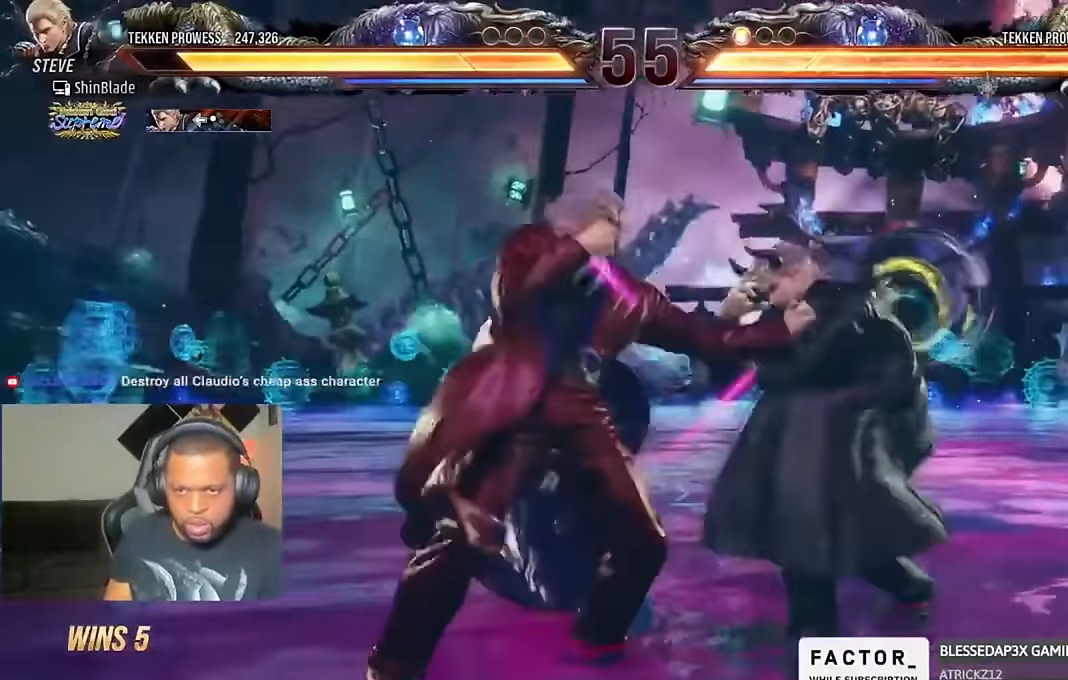
{"dt_ms": 500, "buttons": ["DPAD_LEFT"], "left_stick": "center", "right_stick": "center", "events": [[33, "SQUARE", "down"], [100, "SQUARE", "up"], [166, "SQUARE", "down"], [233, "SQUARE", "up"], [300, "SQUARE", "down"], [433, "SQUARE", "up"]]}
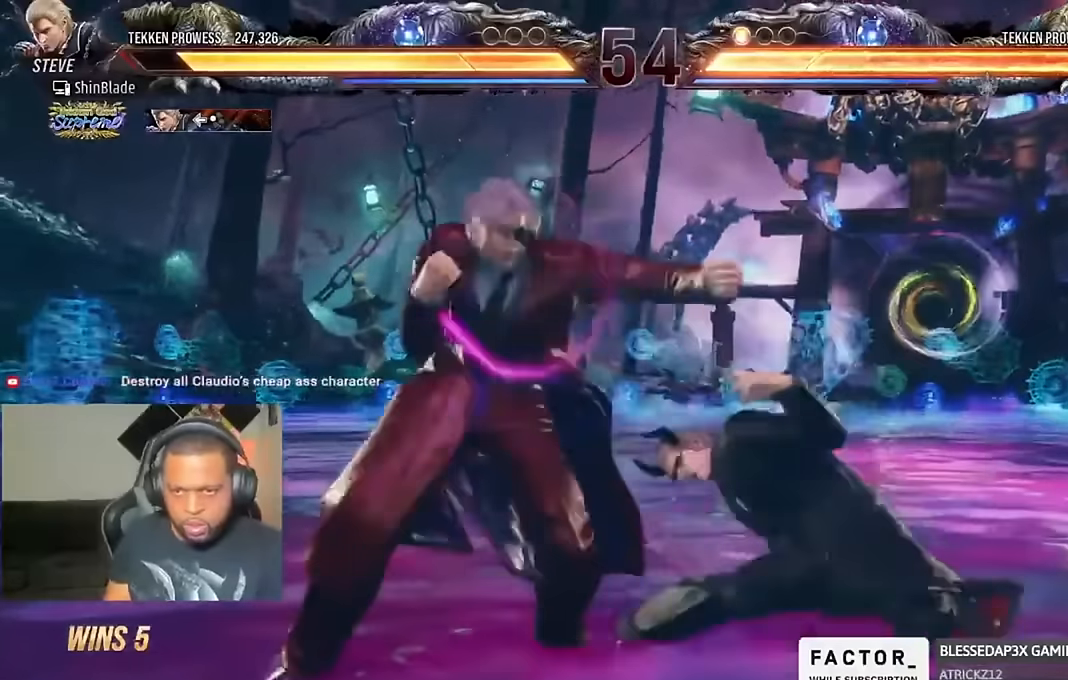
{"dt_ms": 500, "buttons": ["TRIANGLE", "DPAD_LEFT"], "left_stick": "center", "right_stick": "center", "events": [[500, "TRIANGLE", "down"]]}
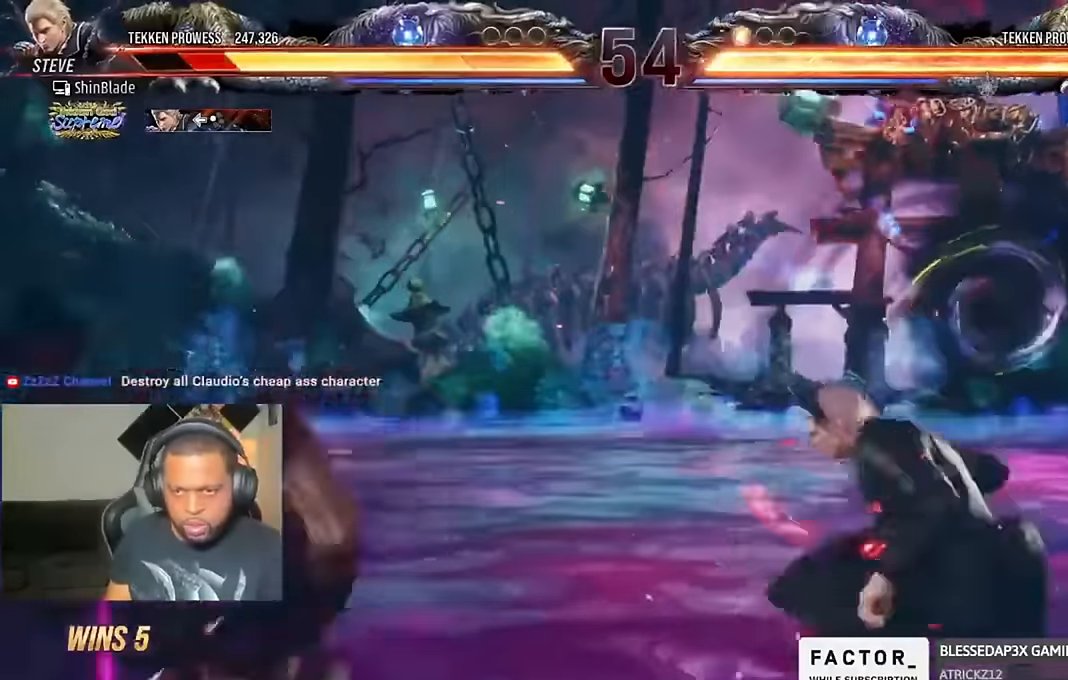
{"dt_ms": 500, "buttons": ["TRIANGLE", "DPAD_LEFT"], "left_stick": "center", "right_stick": "center", "events": [[133, "TRIANGLE", "up"], [200, "DPAD_LEFT", "up"], [266, "DPAD_LEFT", "down"], [366, "CROSS", "down"], [433, "CROSS", "up"], [466, "TRIANGLE", "down"]]}
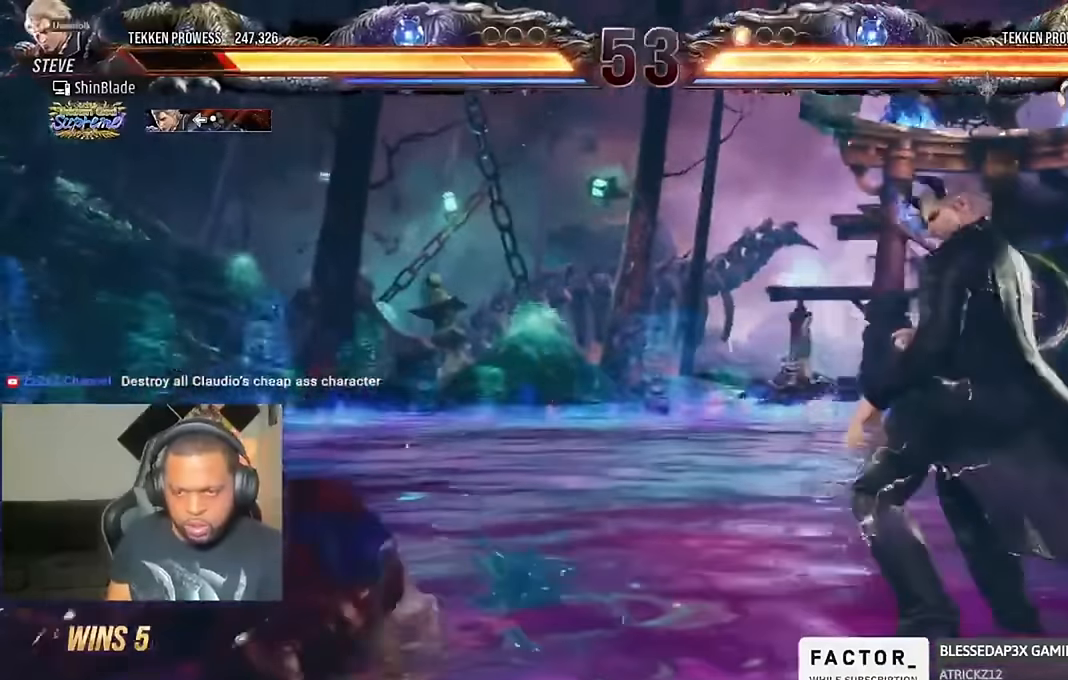
{"dt_ms": 500, "buttons": [], "left_stick": "center", "right_stick": "center", "events": [[233, "DPAD_LEFT", "up"], [400, "DPAD_UP", "down"], [433, "DPAD_UP", "up"], [500, "TRIANGLE", "up"]]}
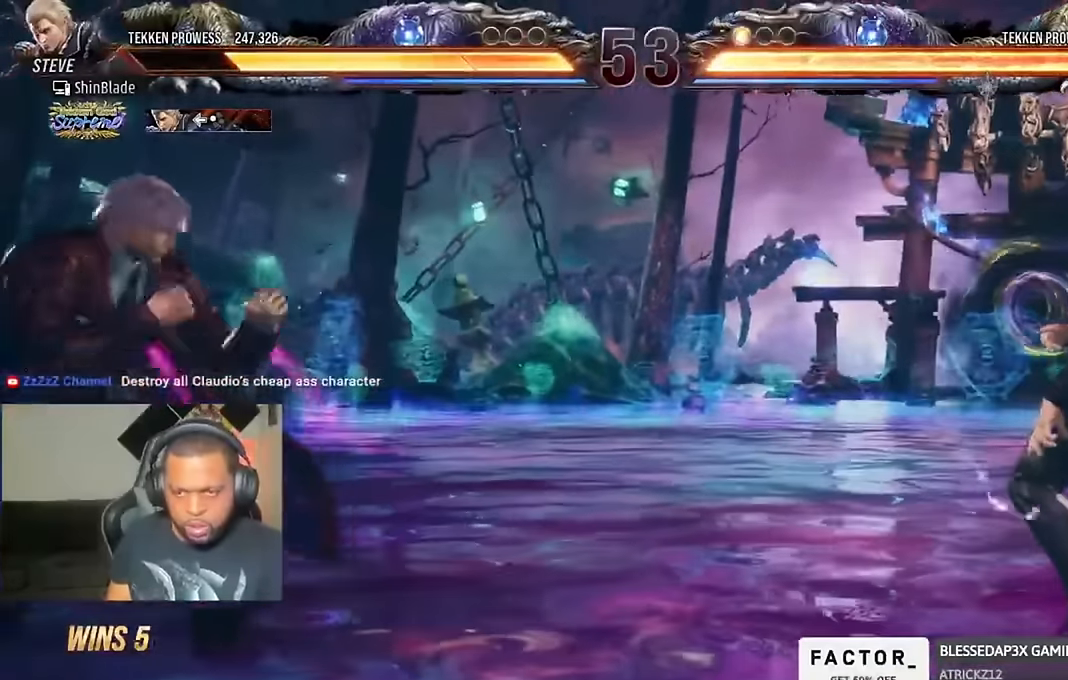
{"dt_ms": 500, "buttons": ["TRIANGLE", "DPAD_RIGHT"], "left_stick": "center", "right_stick": "center", "events": [[100, "TRIANGLE", "down"], [133, "DPAD_RIGHT", "down"], [166, "DPAD_RIGHT", "up"], [300, "DPAD_RIGHT", "down"], [300, "TRIANGLE", "up"], [383, "TRIANGLE", "down"], [400, "DPAD_RIGHT", "up"], [433, "DPAD_RIGHT", "down"]]}
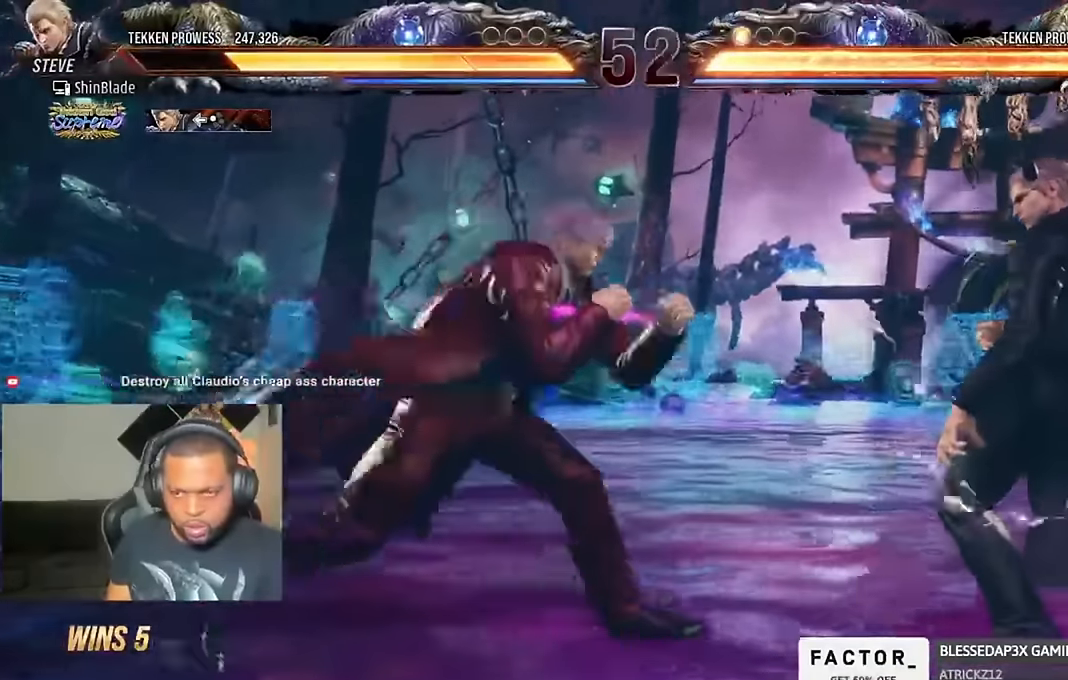
{"dt_ms": 500, "buttons": ["TRIANGLE"], "left_stick": "center", "right_stick": "center", "events": [[100, "DPAD_RIGHT", "up"], [166, "DPAD_LEFT", "down"], [200, "SQUARE", "down"], [300, "DPAD_DOWN", "down"], [366, "DPAD_DOWN", "up"], [366, "DPAD_LEFT", "up"], [366, "SQUARE", "up"], [400, "SQUARE", "down"], [500, "SQUARE", "up"]]}
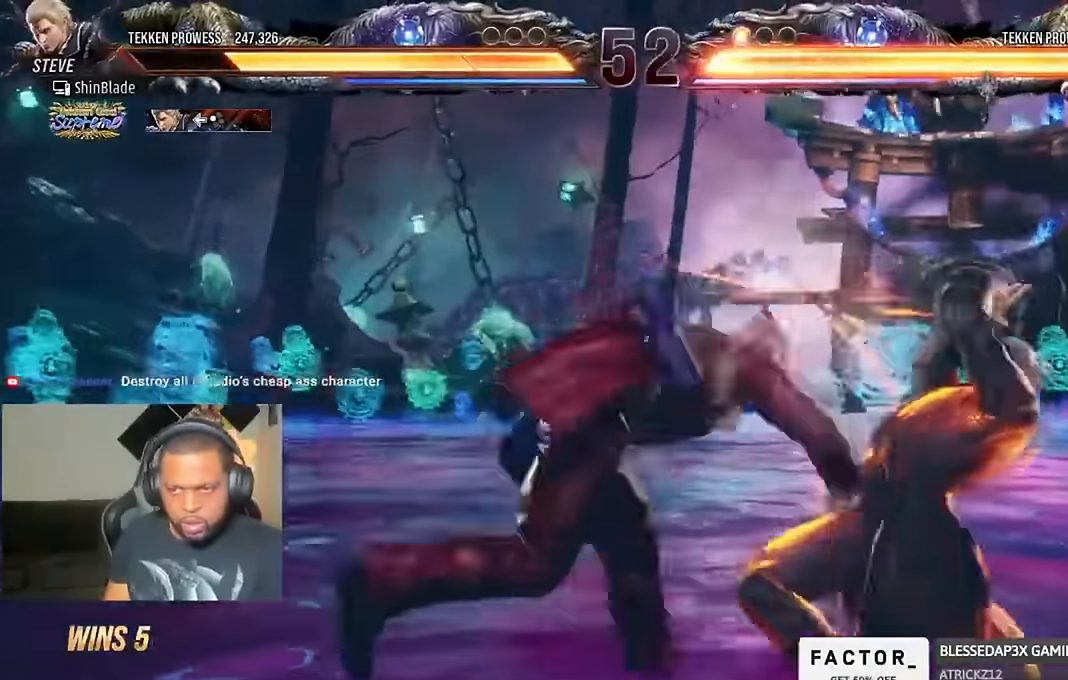
{"dt_ms": 500, "buttons": ["SQUARE", "TRIANGLE", "DPAD_UP", "DPAD_RIGHT"], "left_stick": "center", "right_stick": "center", "events": [[33, "TRIANGLE", "up"], [366, "DPAD_RIGHT", "down"], [366, "DPAD_UP", "down"], [433, "SQUARE", "down"], [433, "TRIANGLE", "down"]]}
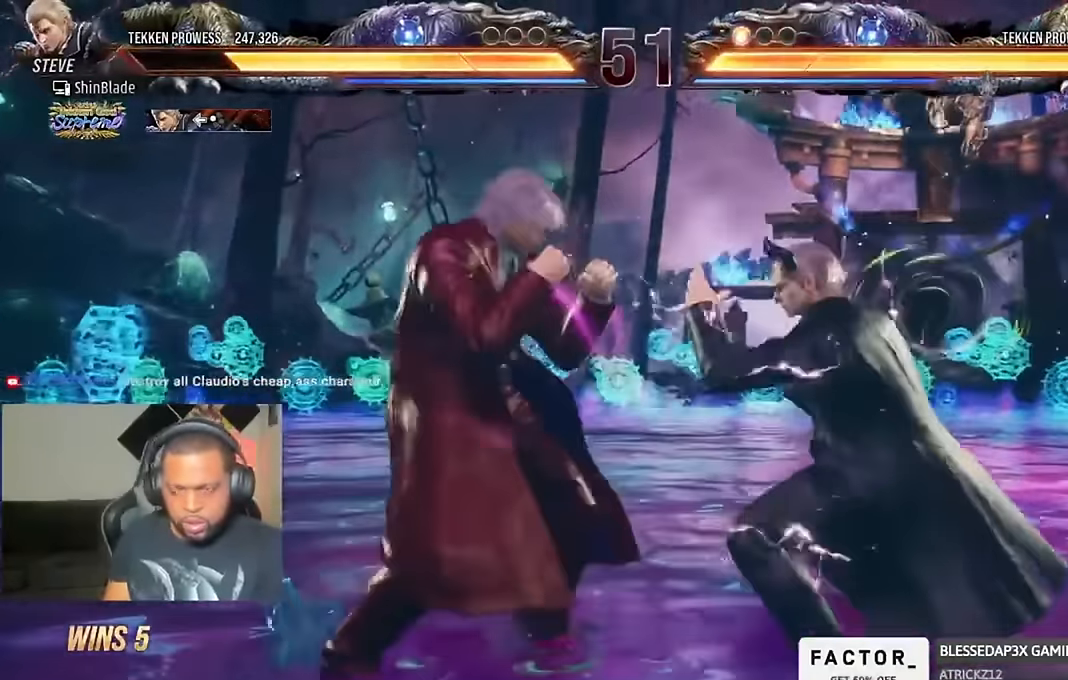
{"dt_ms": 500, "buttons": ["DPAD_LEFT"], "left_stick": "center", "right_stick": "center", "events": [[33, "SQUARE", "up"], [33, "TRIANGLE", "up"], [66, "DPAD_RIGHT", "up"], [66, "DPAD_UP", "up"], [133, "SQUARE", "down"], [133, "TRIANGLE", "down"], [233, "SQUARE", "up"], [300, "DPAD_LEFT", "down"], [300, "SQUARE", "down"], [366, "SQUARE", "up"], [400, "TRIANGLE", "up"]]}
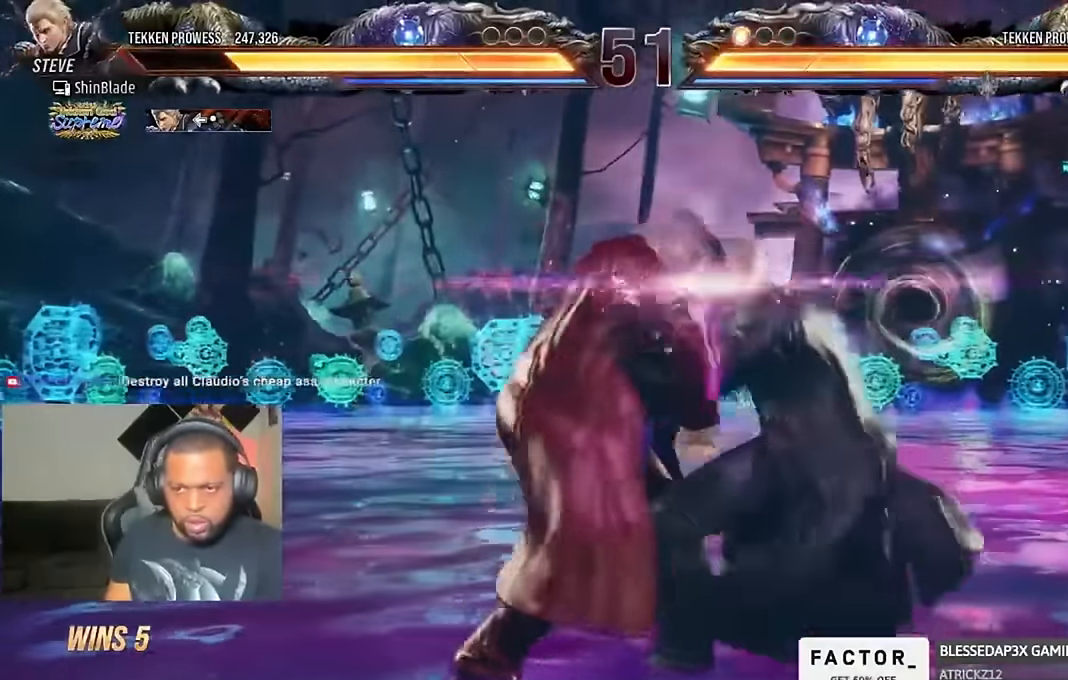
{"dt_ms": 500, "buttons": ["DPAD_DOWN"], "left_stick": "center", "right_stick": "center", "events": [[66, "DPAD_LEFT", "up"], [333, "TRIANGLE", "down"], [433, "TRIANGLE", "up"], [466, "DPAD_DOWN", "down"]]}
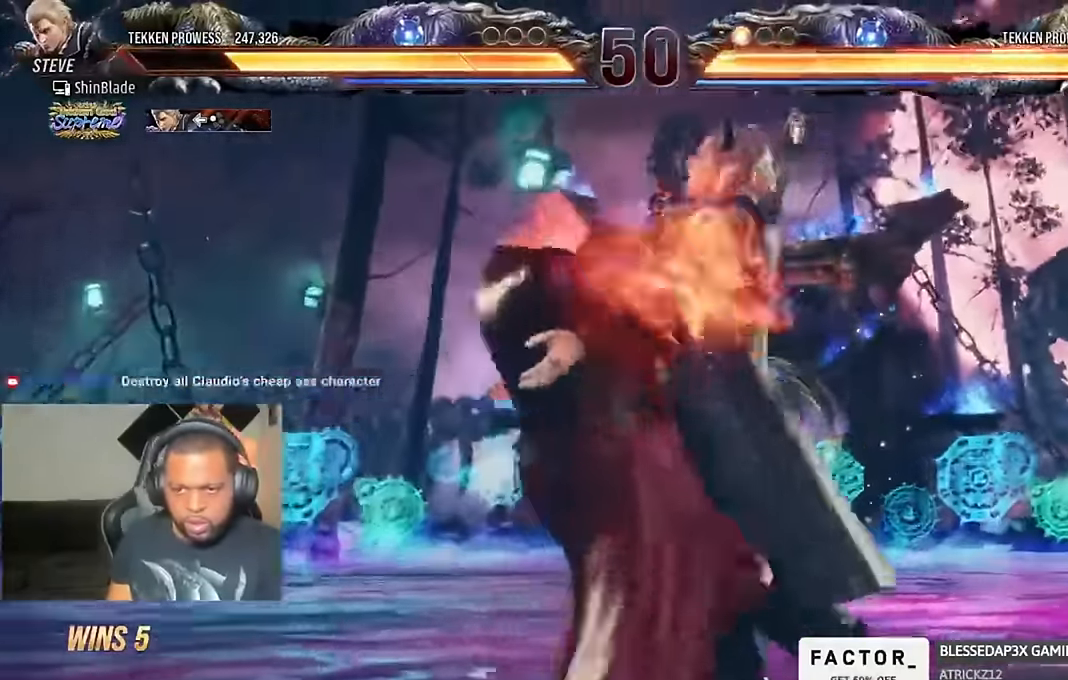
{"dt_ms": 500, "buttons": ["TRIANGLE", "DPAD_DOWN"], "left_stick": "center", "right_stick": "center", "events": [[33, "TRIANGLE", "down"], [66, "DPAD_DOWN", "up"], [66, "DPAD_LEFT", "down"], [133, "DPAD_DOWN", "down"], [133, "DPAD_LEFT", "up"], [166, "DPAD_RIGHT", "down"], [200, "DPAD_RIGHT", "up"], [233, "DPAD_DOWN", "up"], [233, "DPAD_LEFT", "down"], [300, "DPAD_DOWN", "down"], [300, "DPAD_LEFT", "up"], [300, "DPAD_RIGHT", "down"], [366, "DPAD_DOWN", "up"], [366, "DPAD_LEFT", "down"], [366, "DPAD_RIGHT", "up"], [466, "DPAD_DOWN", "down"], [466, "DPAD_LEFT", "up"], [466, "DPAD_RIGHT", "down"], [500, "DPAD_RIGHT", "up"]]}
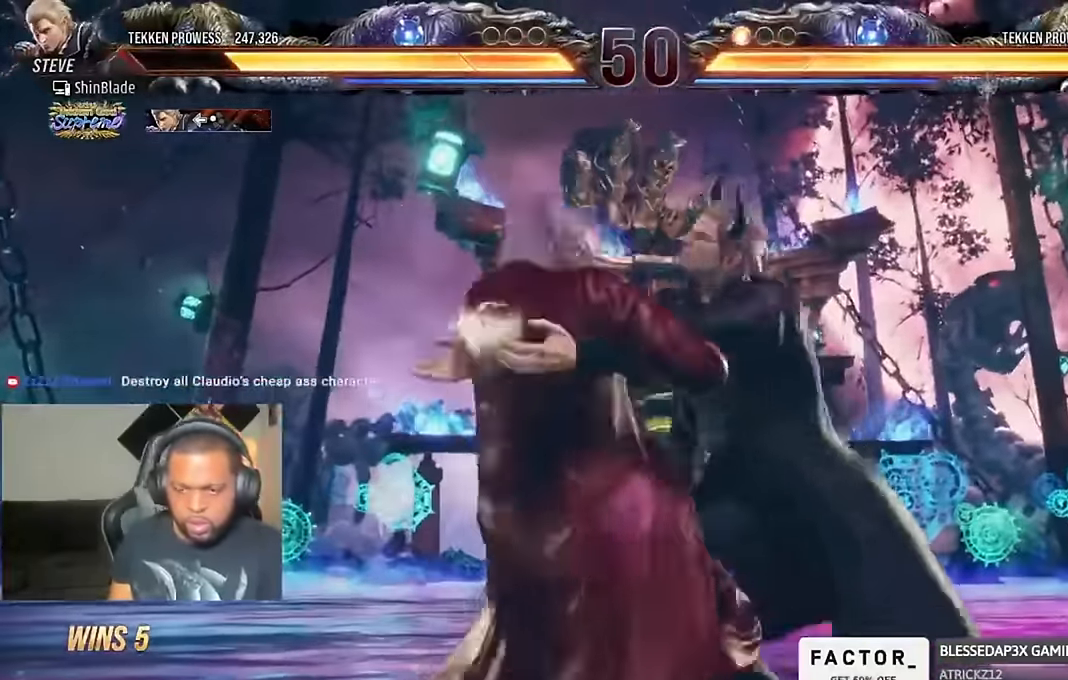
{"dt_ms": 500, "buttons": ["TRIANGLE", "DPAD_LEFT"], "left_stick": "center", "right_stick": "center", "events": [[33, "DPAD_DOWN", "up"], [33, "DPAD_LEFT", "down"], [100, "DPAD_DOWN", "down"], [100, "DPAD_LEFT", "up"], [166, "DPAD_DOWN", "up"], [166, "DPAD_LEFT", "down"]]}
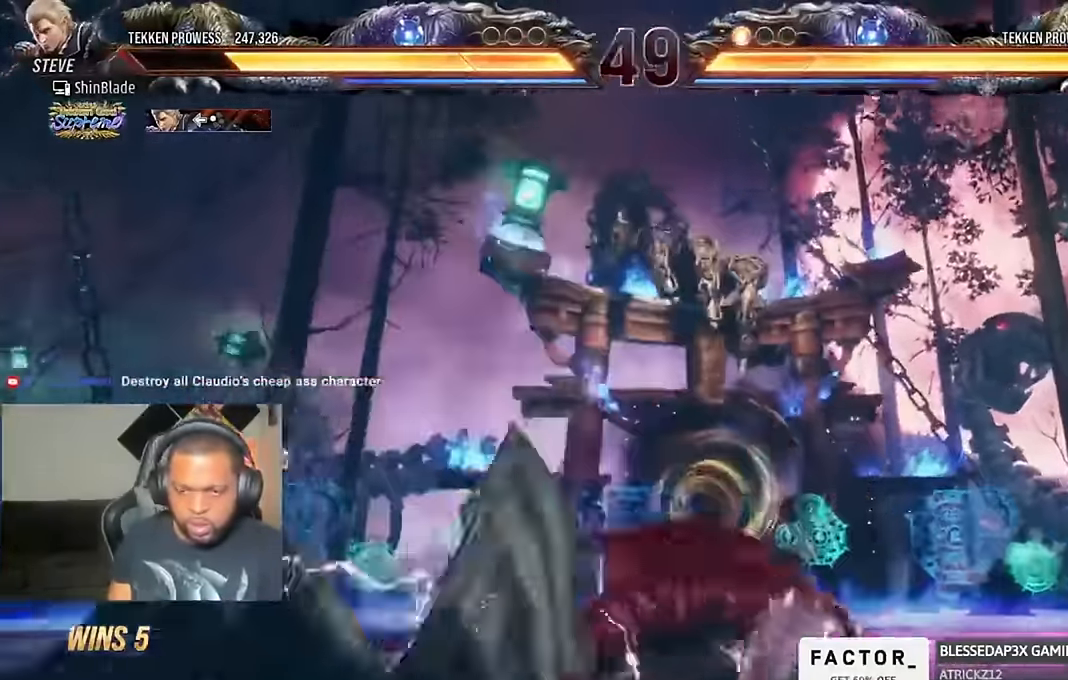
{"dt_ms": 500, "buttons": ["SQUARE", "TRIANGLE"], "left_stick": "center", "right_stick": "center", "events": [[67, "DPAD_LEFT", "up"], [367, "SQUARE", "down"]]}
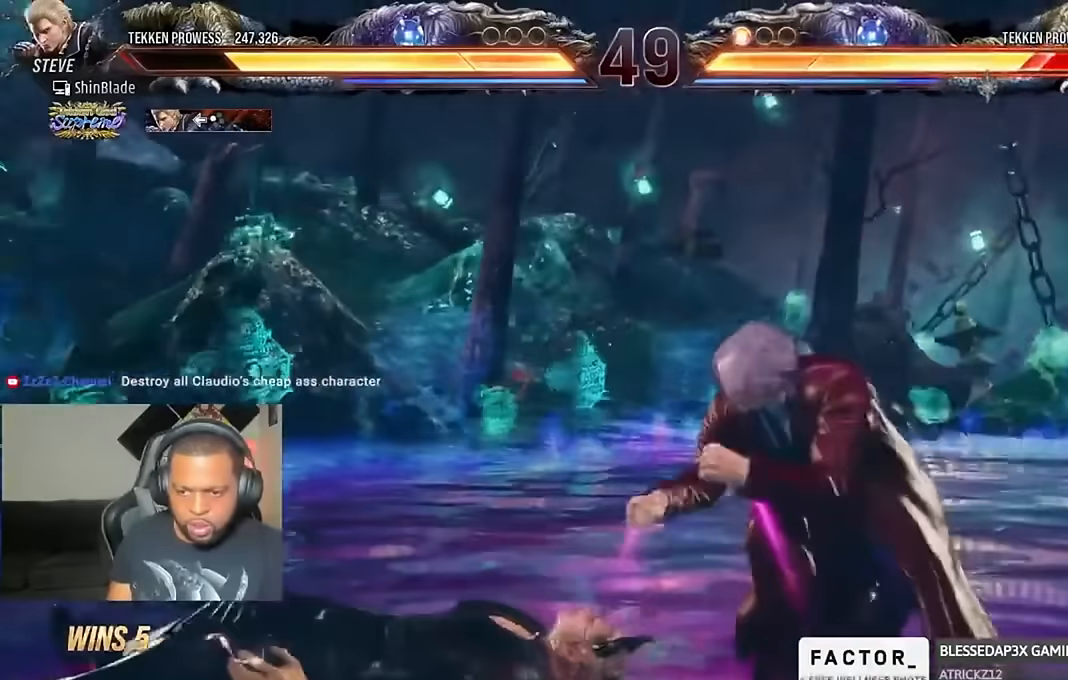
{"dt_ms": 500, "buttons": ["TRIANGLE", "DPAD_LEFT"], "left_stick": "center", "right_stick": "center", "events": [[167, "SQUARE", "up"], [234, "DPAD_DOWN", "down"], [300, "DPAD_LEFT", "down"], [334, "DPAD_DOWN", "up"]]}
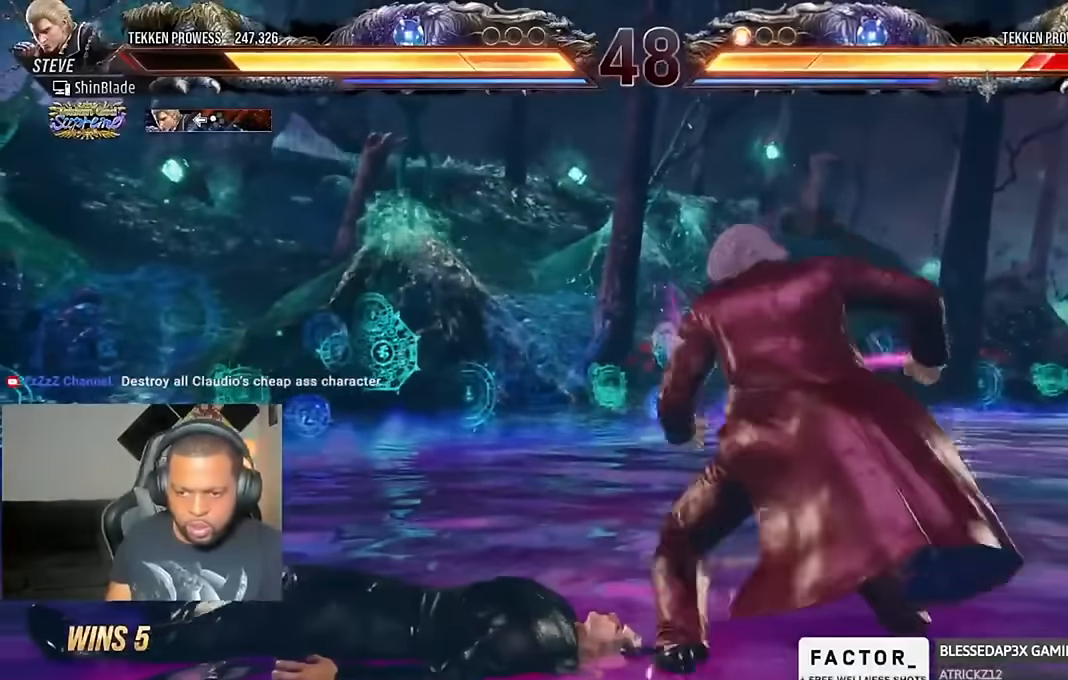
{"dt_ms": 500, "buttons": [], "left_stick": "center", "right_stick": "center", "events": [[134, "SQUARE", "down"], [134, "TRIANGLE", "up"], [200, "TRIANGLE", "down"], [234, "SQUARE", "up"], [300, "SQUARE", "down"], [367, "TRIANGLE", "up"], [434, "DPAD_LEFT", "up"], [434, "SQUARE", "up"]]}
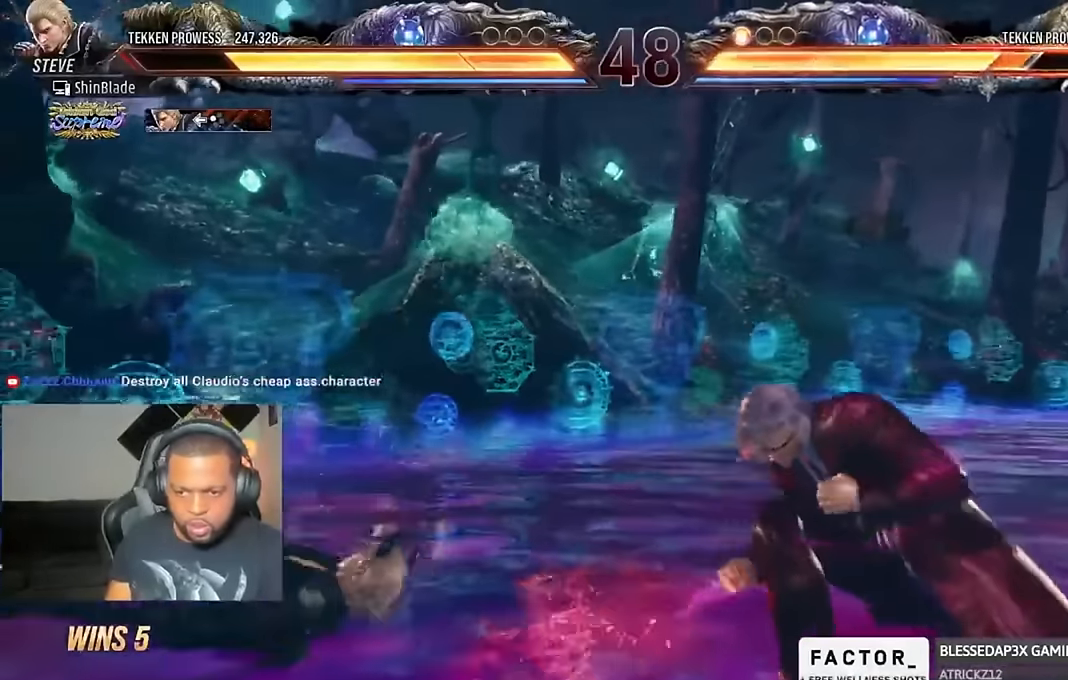
{"dt_ms": 500, "buttons": [], "left_stick": "center", "right_stick": "center", "events": [[67, "DPAD_DOWN", "down"], [67, "DPAD_RIGHT", "down"], [400, "DPAD_DOWN", "up"], [434, "DPAD_LEFT", "down"], [434, "DPAD_RIGHT", "up"], [500, "DPAD_LEFT", "up"]]}
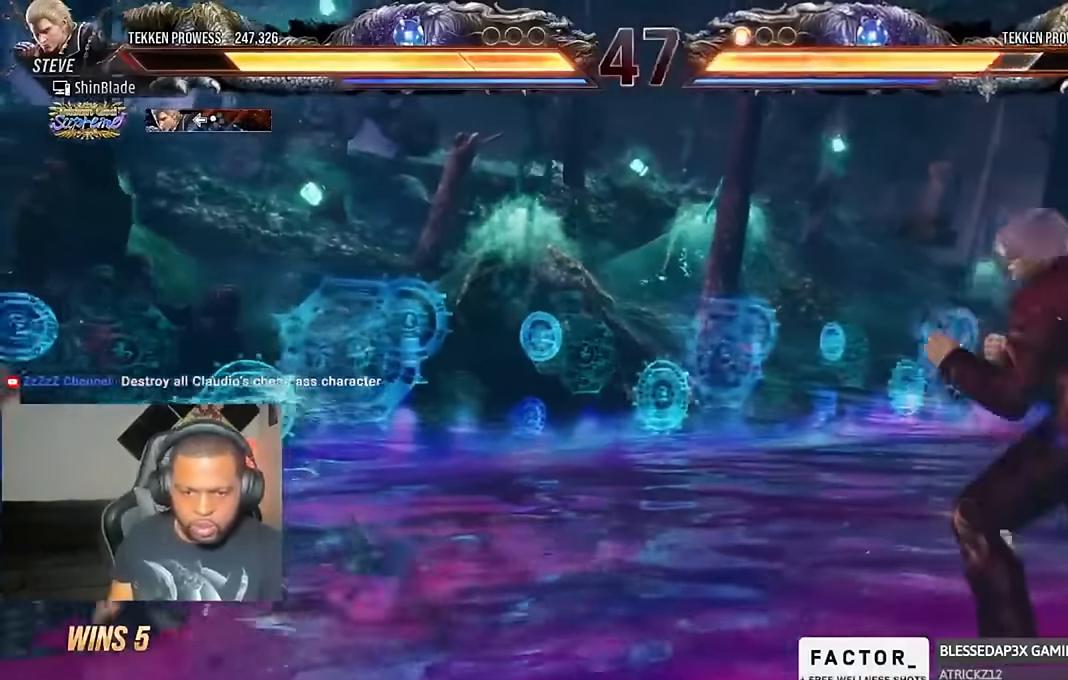
{"dt_ms": 500, "buttons": ["TRIANGLE", "DPAD_LEFT"], "left_stick": "center", "right_stick": "center", "events": [[67, "DPAD_LEFT", "down"], [467, "TRIANGLE", "down"]]}
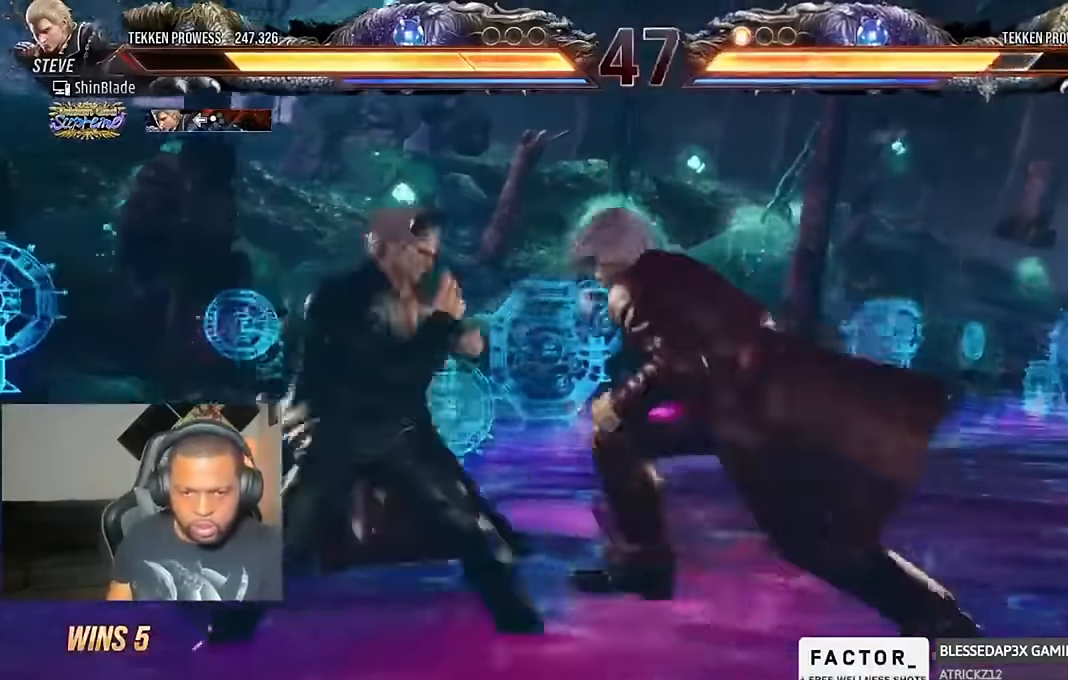
{"dt_ms": 500, "buttons": [], "left_stick": "center", "right_stick": "center", "events": [[100, "SQUARE", "down"], [134, "TRIANGLE", "up"], [200, "TRIANGLE", "down"], [234, "SQUARE", "up"], [300, "DPAD_LEFT", "up"], [300, "TRIANGLE", "up"], [367, "SQUARE", "down"], [467, "SQUARE", "up"]]}
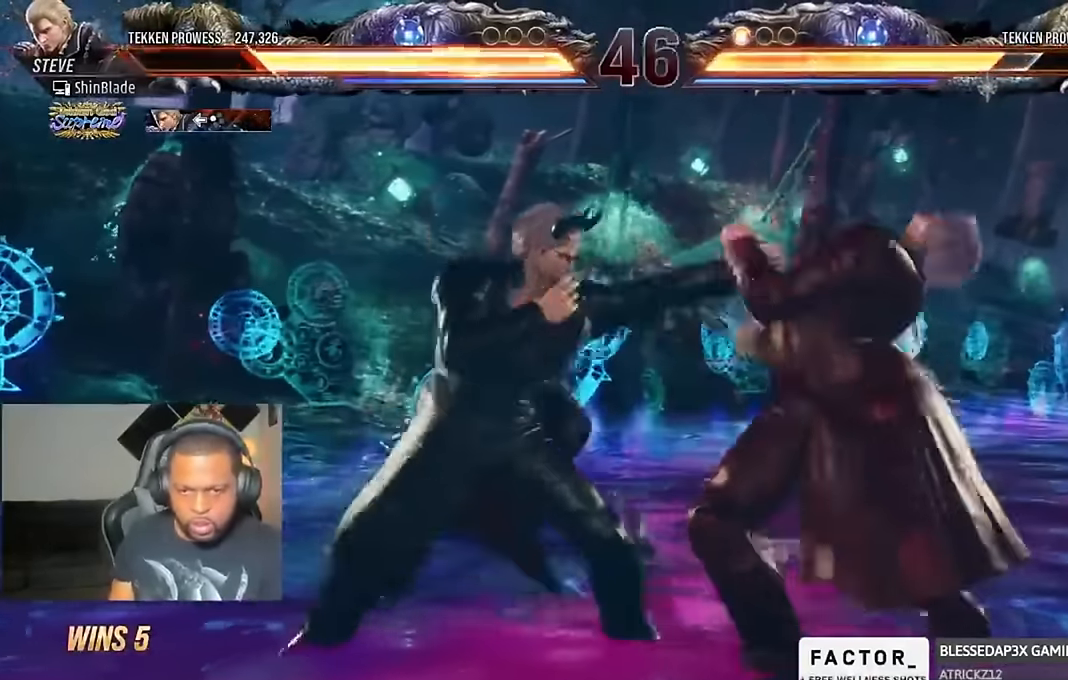
{"dt_ms": 500, "buttons": [], "left_stick": "center", "right_stick": "center", "events": [[100, "SQUARE", "down"], [134, "SQUARE", "up"], [300, "DPAD_RIGHT", "down"], [500, "DPAD_RIGHT", "up"]]}
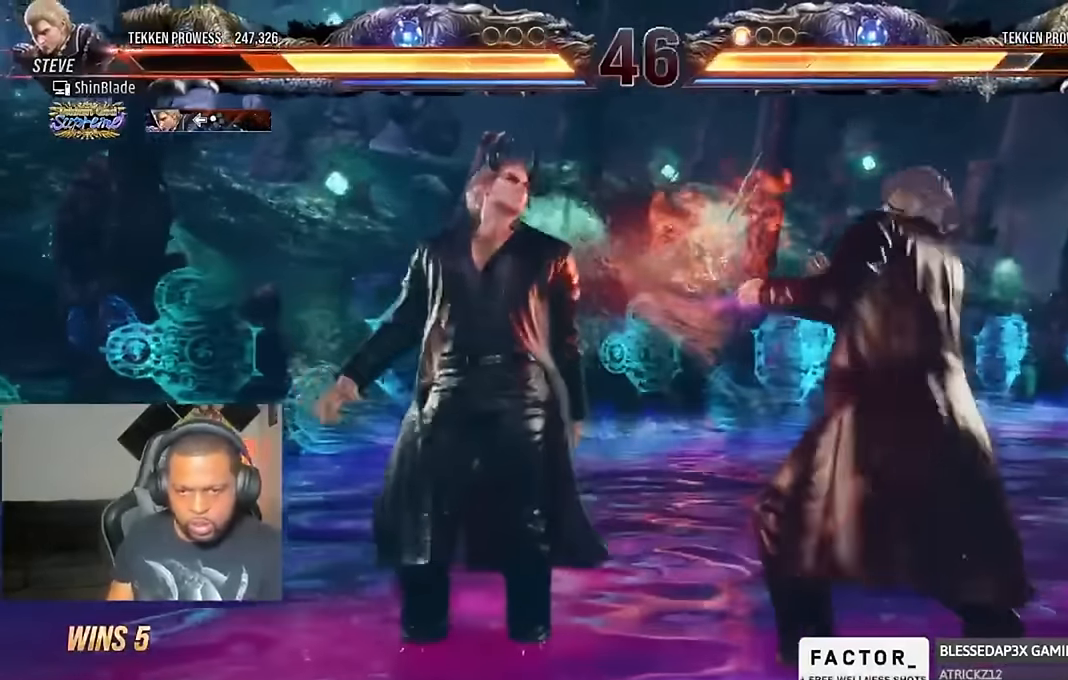
{"dt_ms": 500, "buttons": [], "left_stick": "center", "right_stick": "center", "events": [[34, "DPAD_RIGHT", "down"], [100, "DPAD_RIGHT", "up"], [167, "DPAD_RIGHT", "down"], [367, "DPAD_DOWN", "down"], [467, "DPAD_DOWN", "up"], [500, "DPAD_RIGHT", "up"]]}
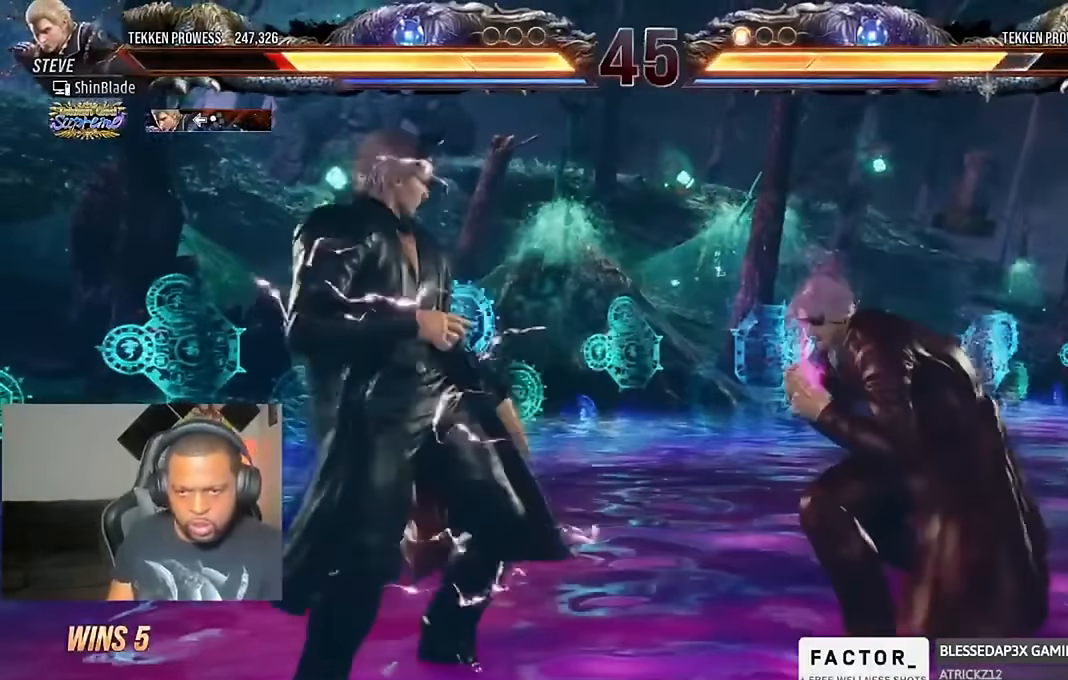
{"dt_ms": 500, "buttons": ["TRIANGLE", "DPAD_RIGHT"], "left_stick": "center", "right_stick": "center", "events": [[67, "DPAD_RIGHT", "down"], [367, "CIRCLE", "down"], [367, "CROSS", "down"], [467, "CIRCLE", "up"], [467, "CROSS", "up"], [500, "TRIANGLE", "down"]]}
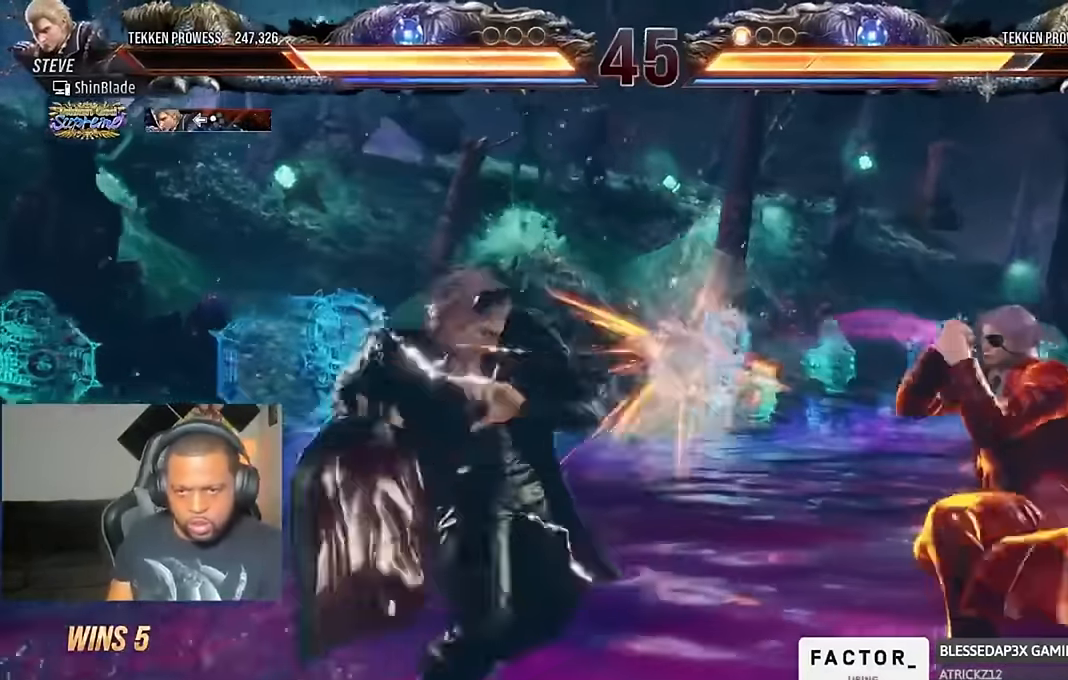
{"dt_ms": 500, "buttons": ["DPAD_RIGHT"], "left_stick": "center", "right_stick": "center", "events": [[100, "TRIANGLE", "up"], [134, "DPAD_DOWN", "down"], [134, "DPAD_RIGHT", "up"], [167, "DPAD_DOWN", "up"], [267, "DPAD_RIGHT", "down"], [334, "DPAD_RIGHT", "up"], [400, "DPAD_RIGHT", "down"]]}
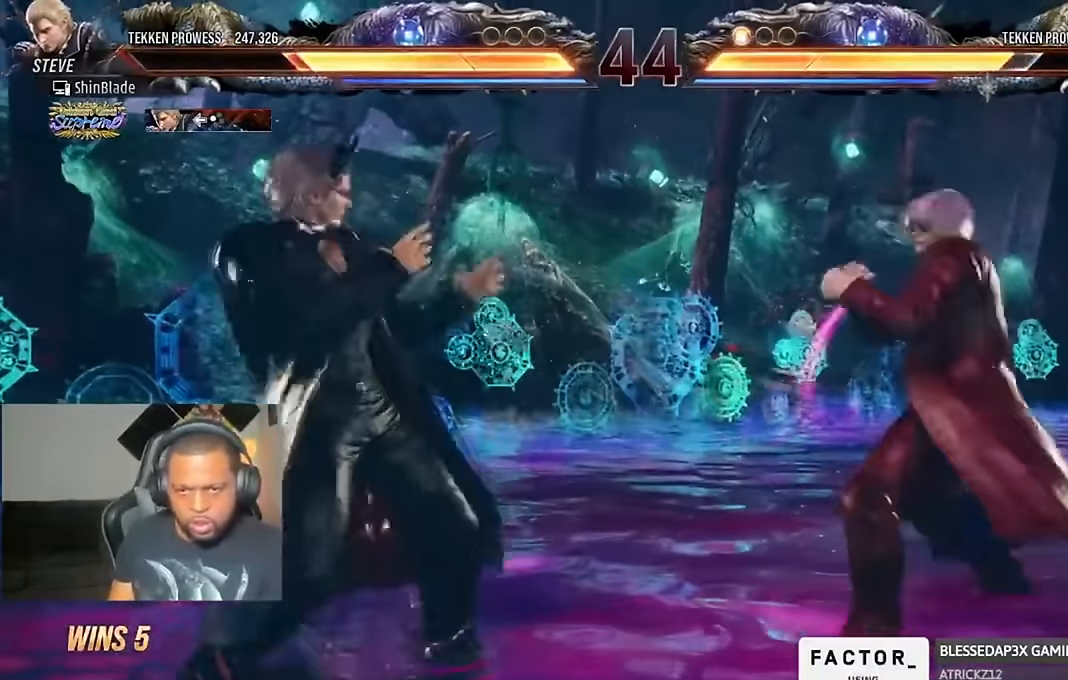
{"dt_ms": 500, "buttons": ["DPAD_RIGHT"], "left_stick": "center", "right_stick": "center", "events": [[67, "CROSS", "down"], [100, "CIRCLE", "down"], [200, "CIRCLE", "up"], [200, "CROSS", "up"], [367, "DPAD_DOWN", "down"], [434, "DPAD_DOWN", "up"], [467, "DPAD_RIGHT", "up"], [500, "DPAD_RIGHT", "down"]]}
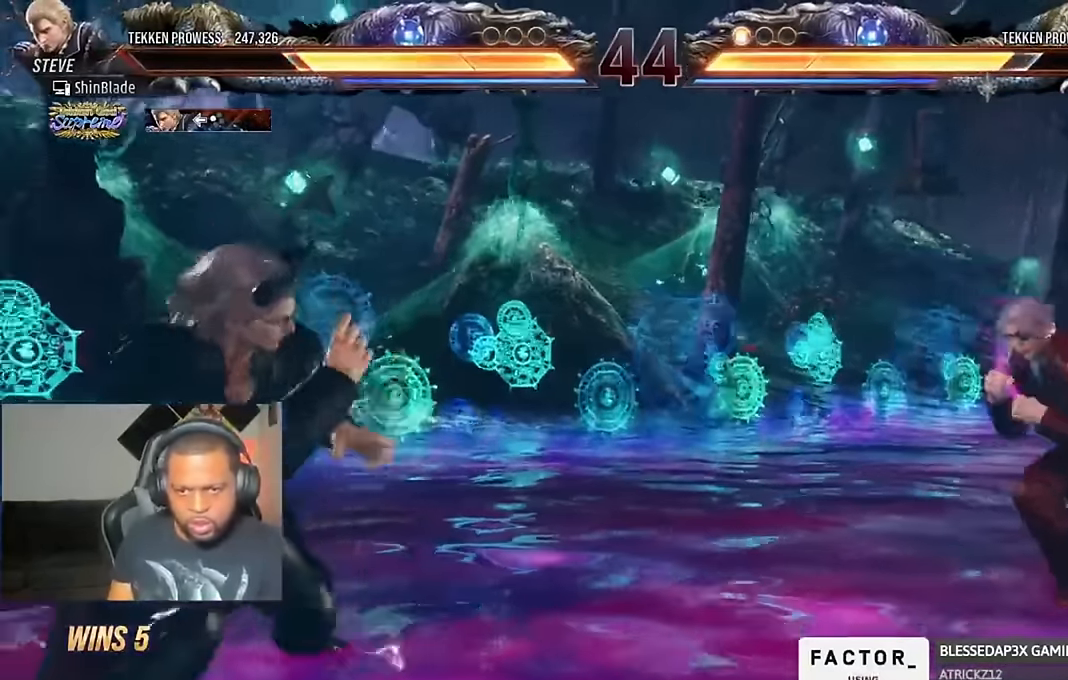
{"dt_ms": 1000, "buttons": ["TRIANGLE", "DPAD_DOWN", "DPAD_RIGHT"], "left_stick": "center", "right_stick": "center"}
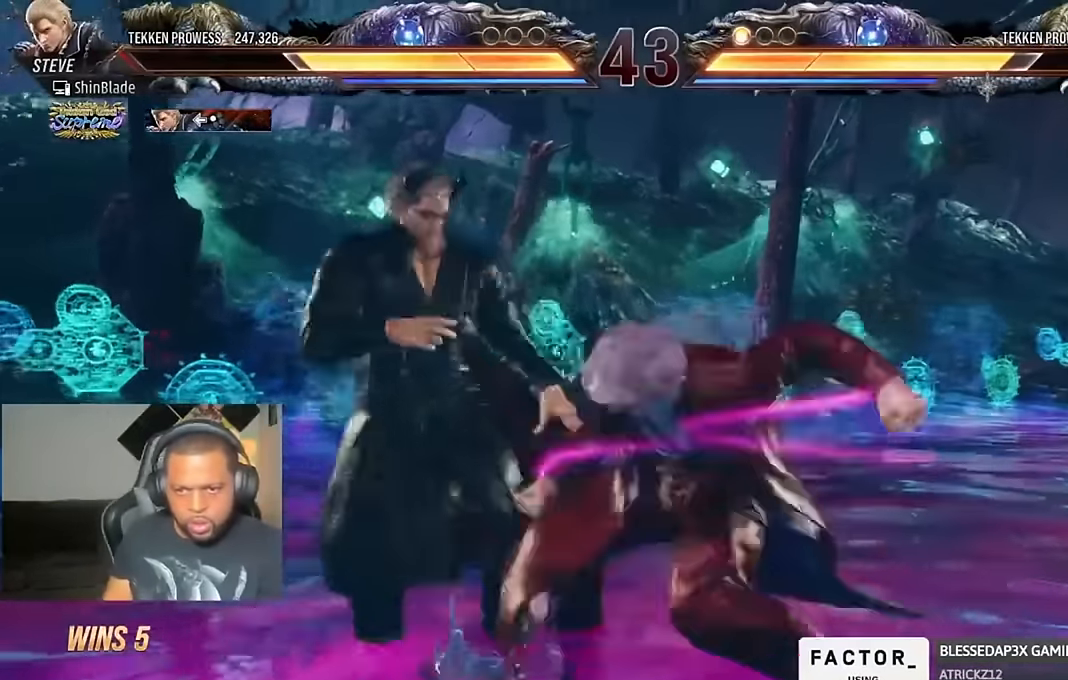
{"dt_ms": 1000, "buttons": ["SQUARE", "TRIANGLE", "DPAD_LEFT"], "left_stick": "center", "right_stick": "center"}
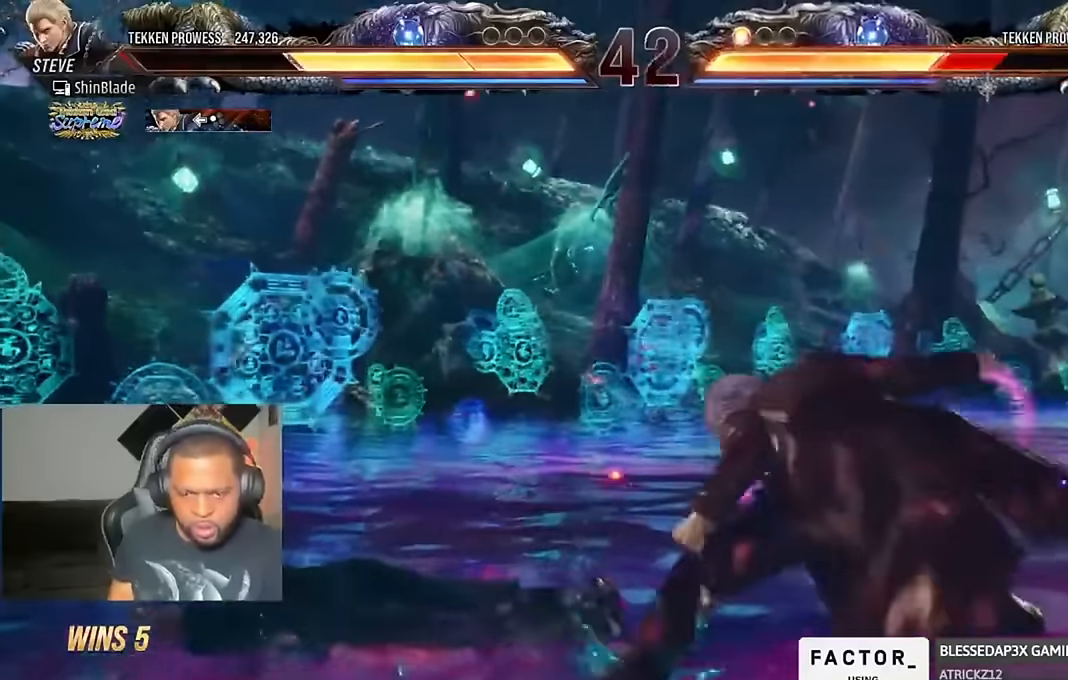
{"dt_ms": 500, "buttons": ["DPAD_LEFT"], "left_stick": "center", "right_stick": "center", "events": [[34, "SQUARE", "up"], [134, "DPAD_LEFT", "up"], [134, "SQUARE", "down"], [200, "SQUARE", "up"], [234, "SQUARE", "down"], [300, "TRIANGLE", "up"], [367, "SQUARE", "up"], [467, "DPAD_LEFT", "down"]]}
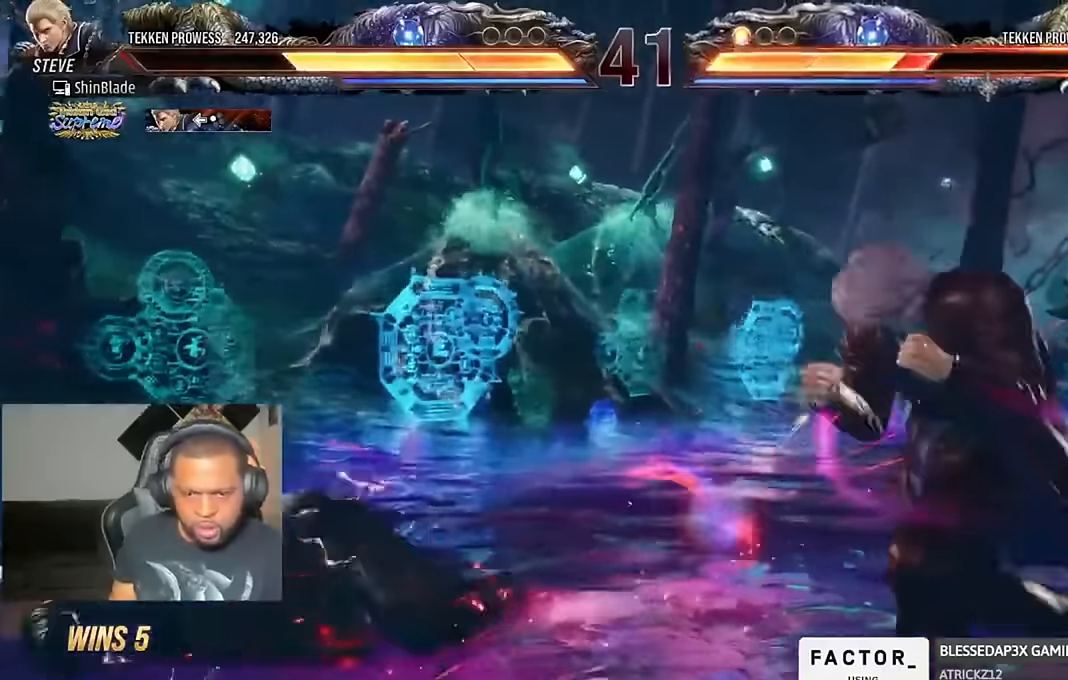
{"dt_ms": 500, "buttons": ["TRIANGLE", "DPAD_LEFT"], "left_stick": "center", "right_stick": "center", "events": [[67, "DPAD_LEFT", "up"], [100, "DPAD_LEFT", "down"], [167, "DPAD_LEFT", "up"], [200, "DPAD_LEFT", "down"], [434, "TRIANGLE", "down"]]}